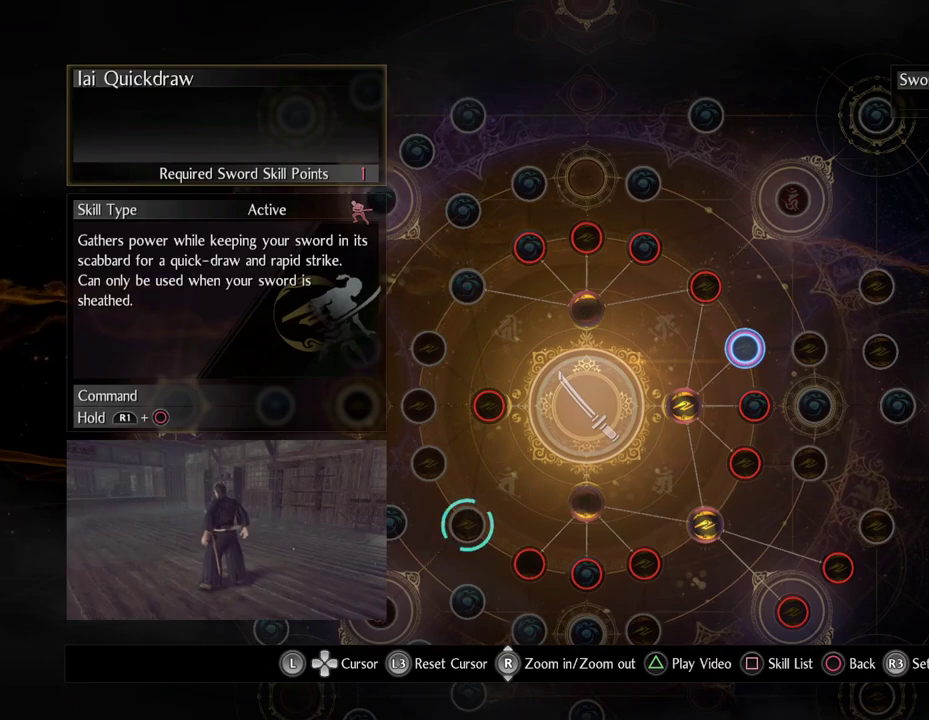
Gameplay with a controller (PlayStation layout); each line is a JSON object with the inputs held at the frame after it (dt_ms = milliseconds from this image to that frame). "button_events" lists button changes between this image and that frame as [ms after this image, input, new state], when the widget could be followed in between (sticks are given only as held states). Not read: L1.
{"dt_ms": 400, "buttons": ["R3"], "left_stick": "down-right", "right_stick": "center"}
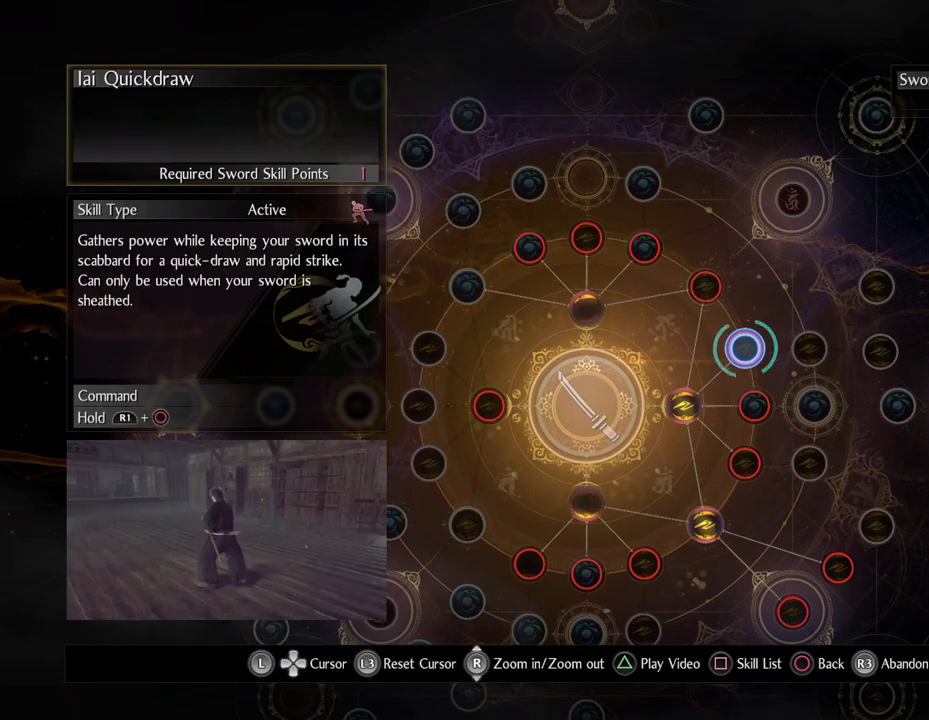
{"dt_ms": 600, "buttons": [], "left_stick": "down-right", "right_stick": "center"}
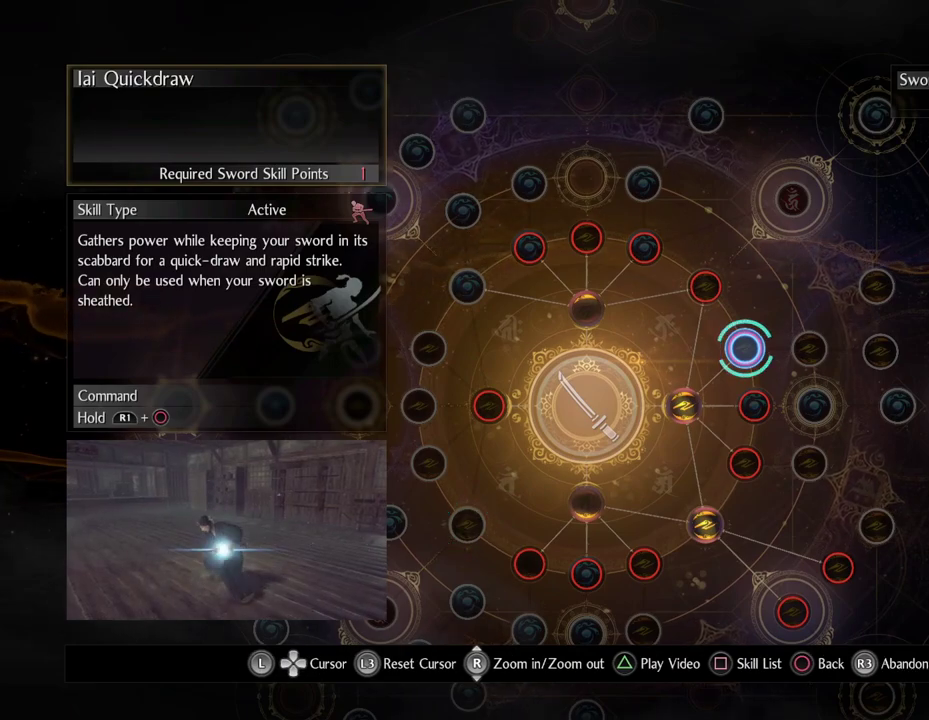
{"dt_ms": 500, "buttons": [], "left_stick": "down-right", "right_stick": "center", "button_events": []}
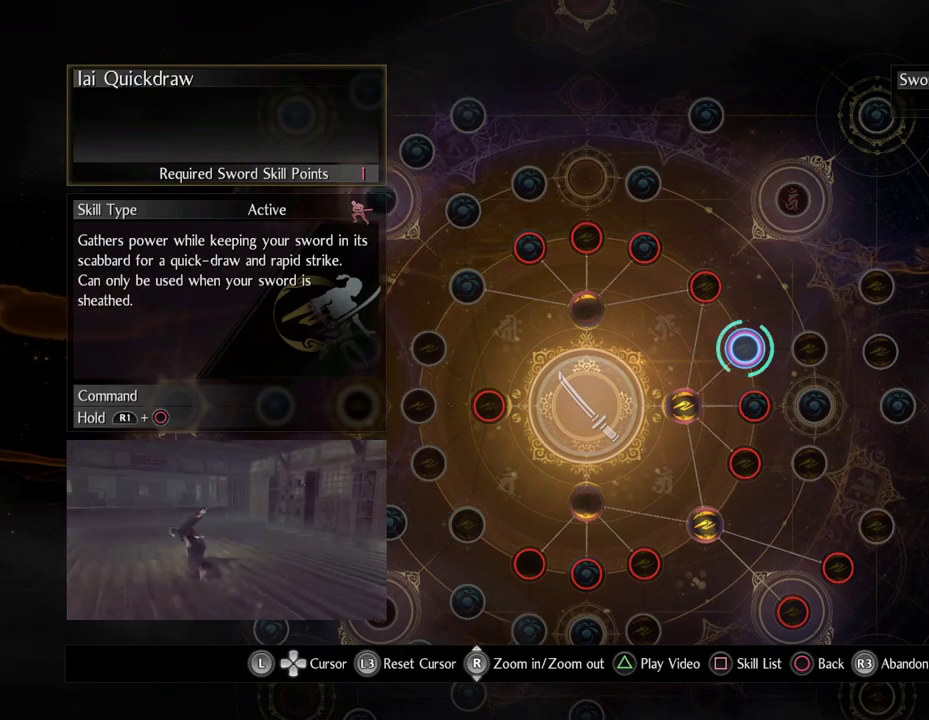
{"dt_ms": 500, "buttons": [], "left_stick": "down-right", "right_stick": "center", "button_events": []}
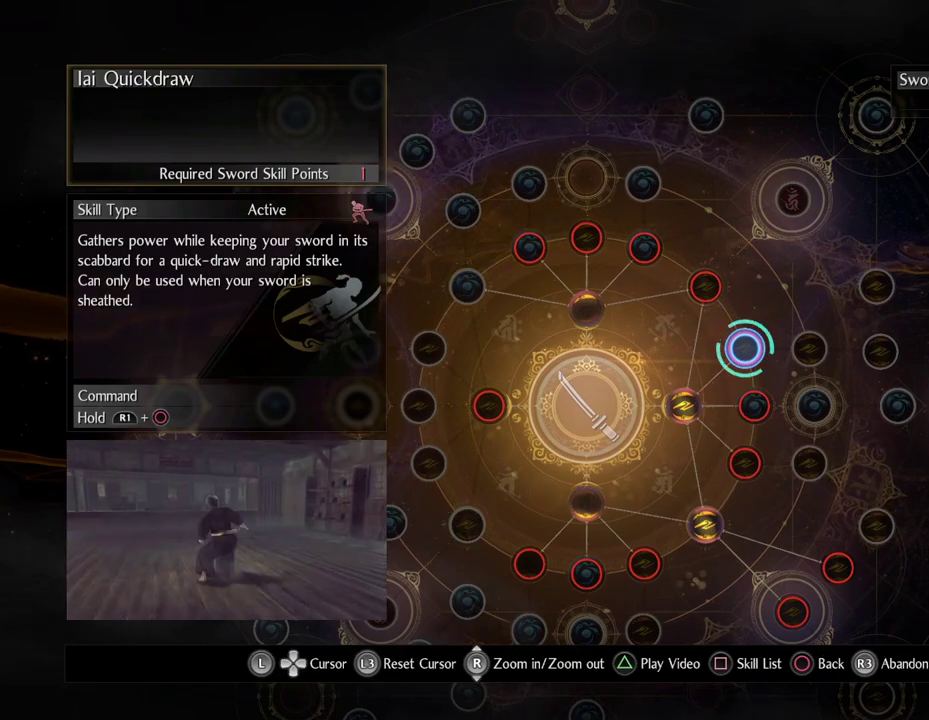
{"dt_ms": 500, "buttons": [], "left_stick": "down-right", "right_stick": "center", "button_events": []}
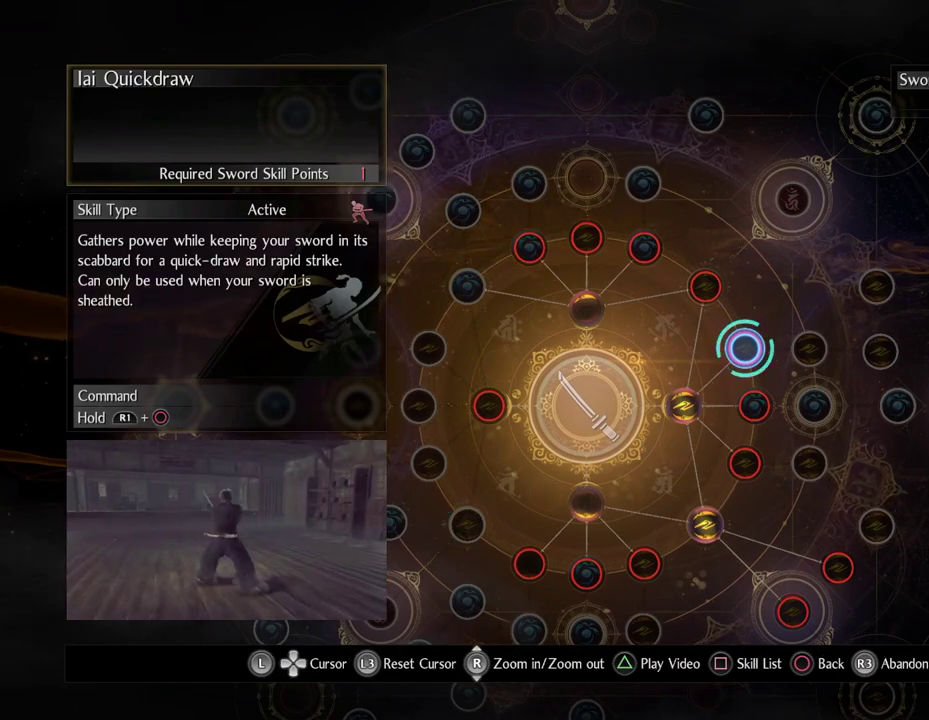
{"dt_ms": 500, "buttons": [], "left_stick": "down-right", "right_stick": "center", "button_events": []}
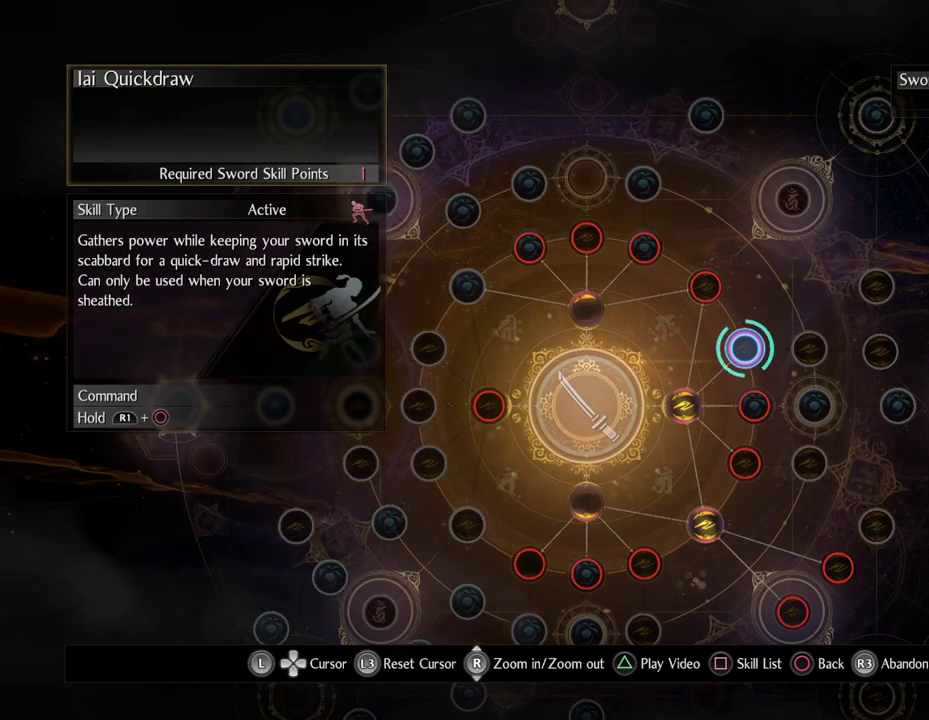
{"dt_ms": 500, "buttons": [], "left_stick": "down-right", "right_stick": "center", "button_events": []}
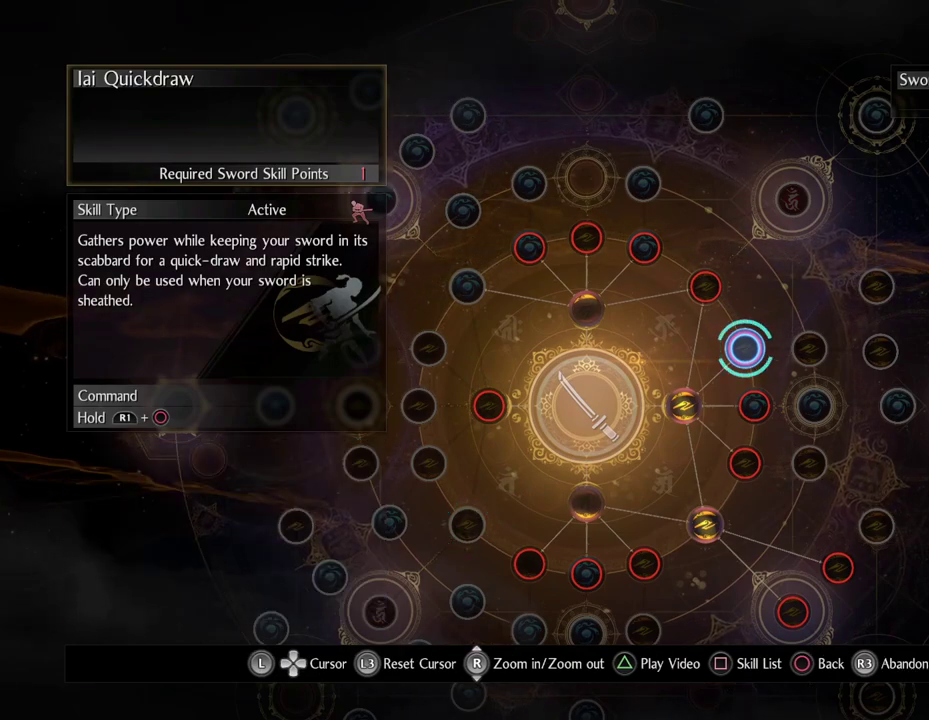
{"dt_ms": 600, "buttons": [], "left_stick": "center", "right_stick": "center", "button_events": []}
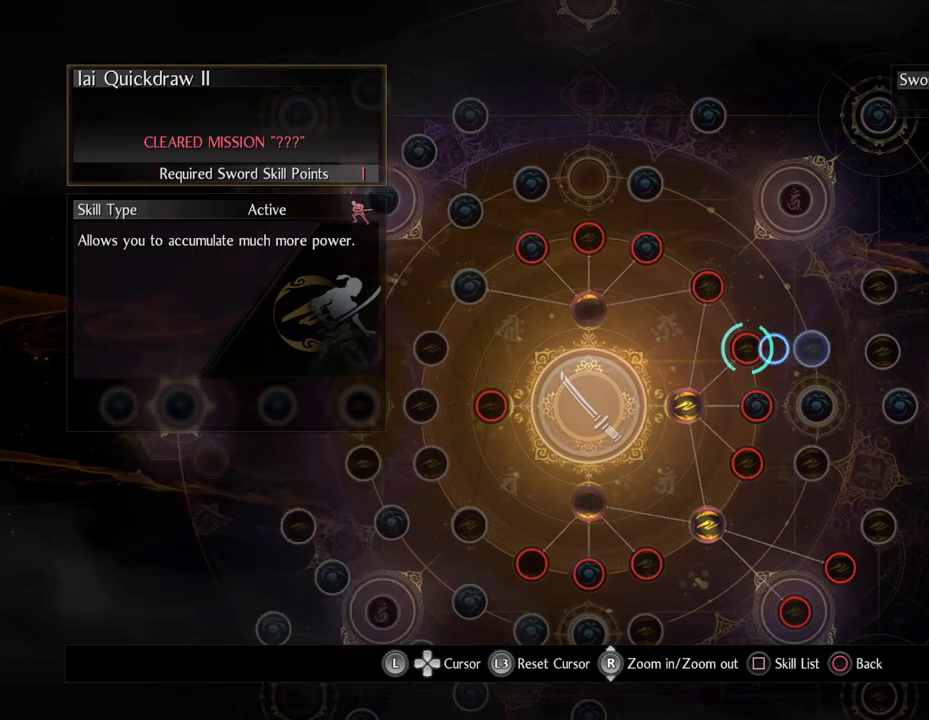
{"dt_ms": 400, "buttons": [], "left_stick": "center", "right_stick": "center", "button_events": []}
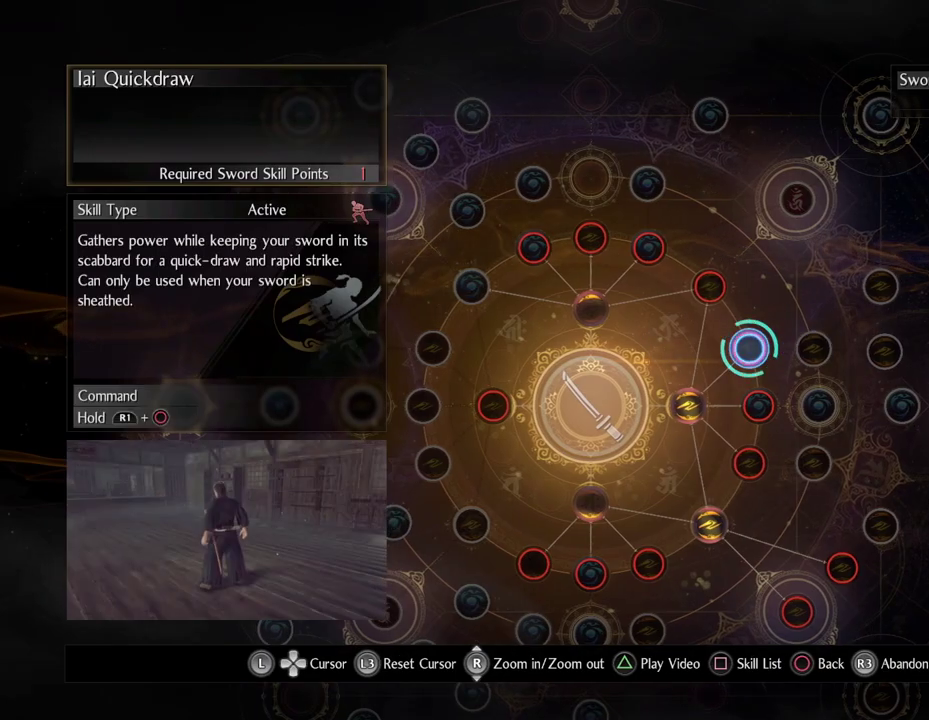
{"dt_ms": 500, "buttons": ["CIRCLE"], "left_stick": "center", "right_stick": "center", "button_events": [[400, "CIRCLE", "down"]]}
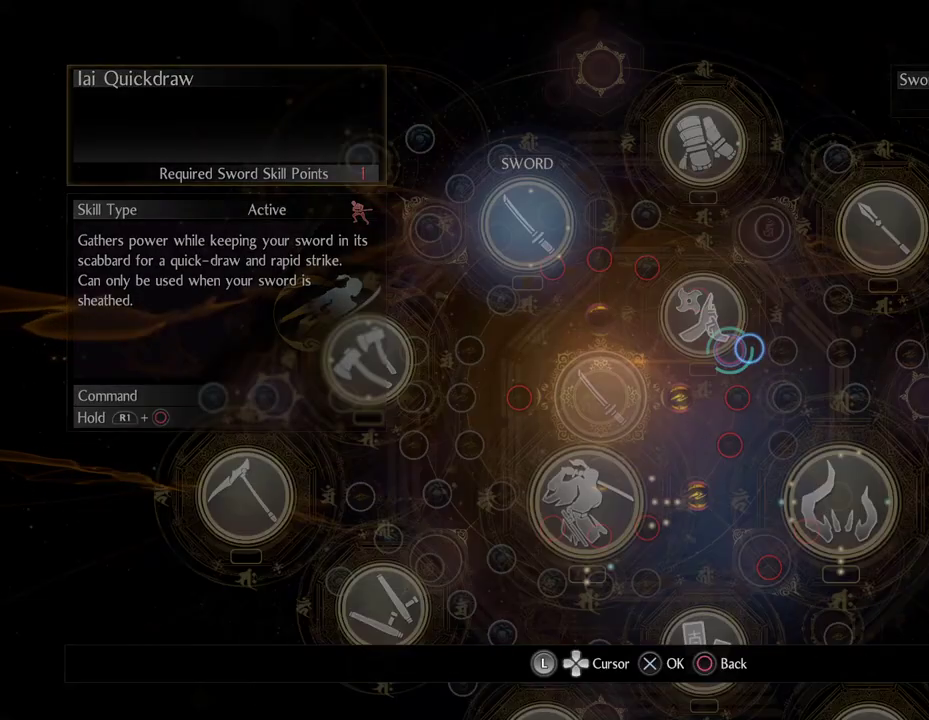
{"dt_ms": 500, "buttons": ["CIRCLE"], "left_stick": "center", "right_stick": "center", "button_events": [[67, "CIRCLE", "up"], [400, "CIRCLE", "down"]]}
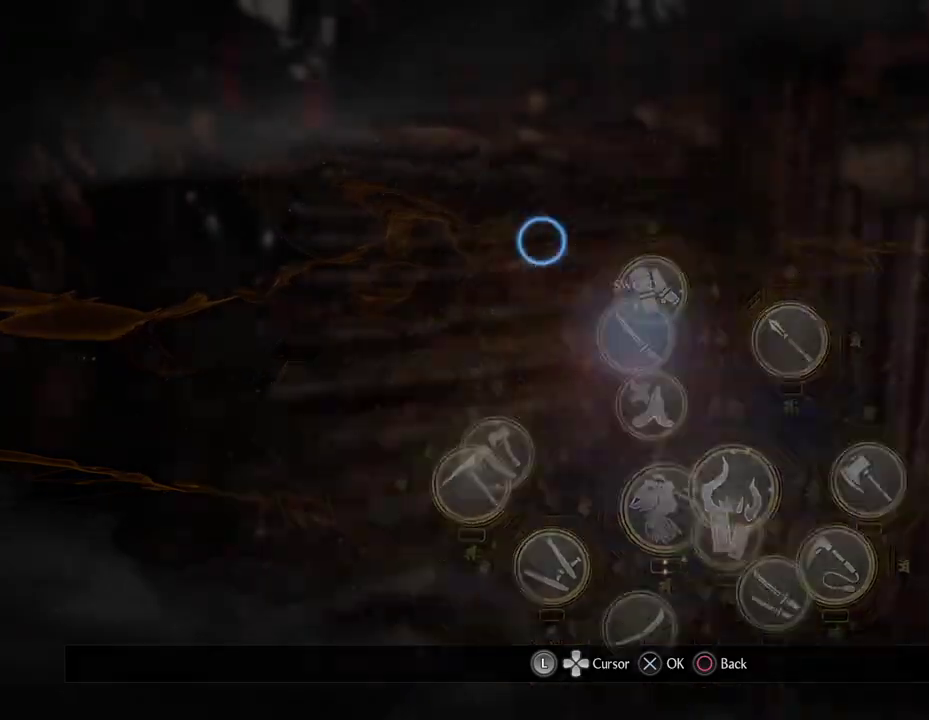
{"dt_ms": 500, "buttons": [], "left_stick": "center", "right_stick": "center", "button_events": [[100, "CIRCLE", "up"], [267, "CIRCLE", "down"], [450, "CIRCLE", "up"]]}
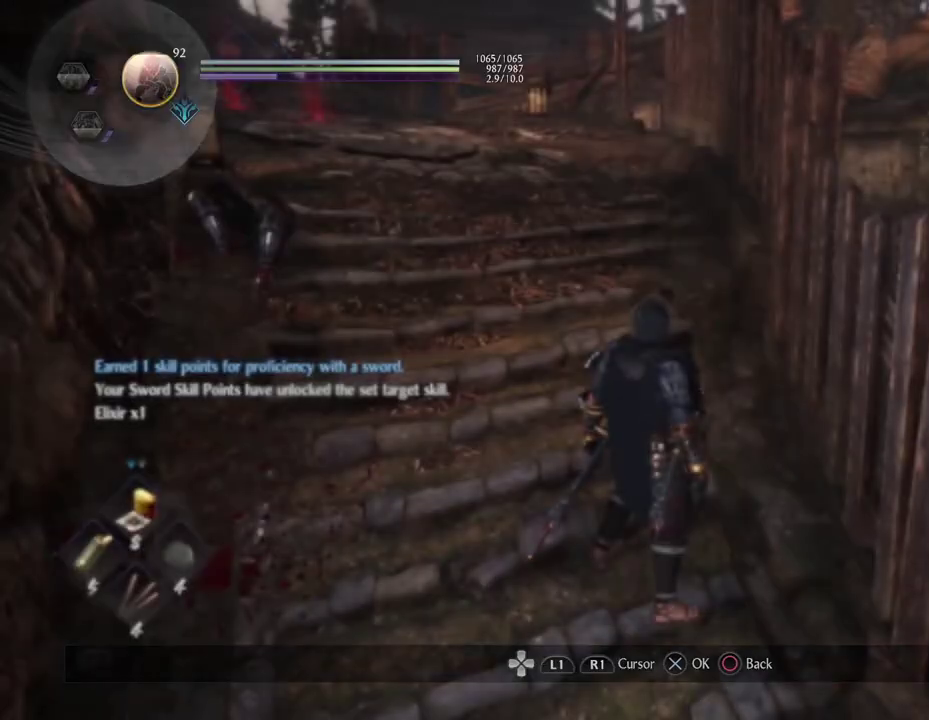
{"dt_ms": 300, "buttons": [], "left_stick": "up", "right_stick": "center", "button_events": []}
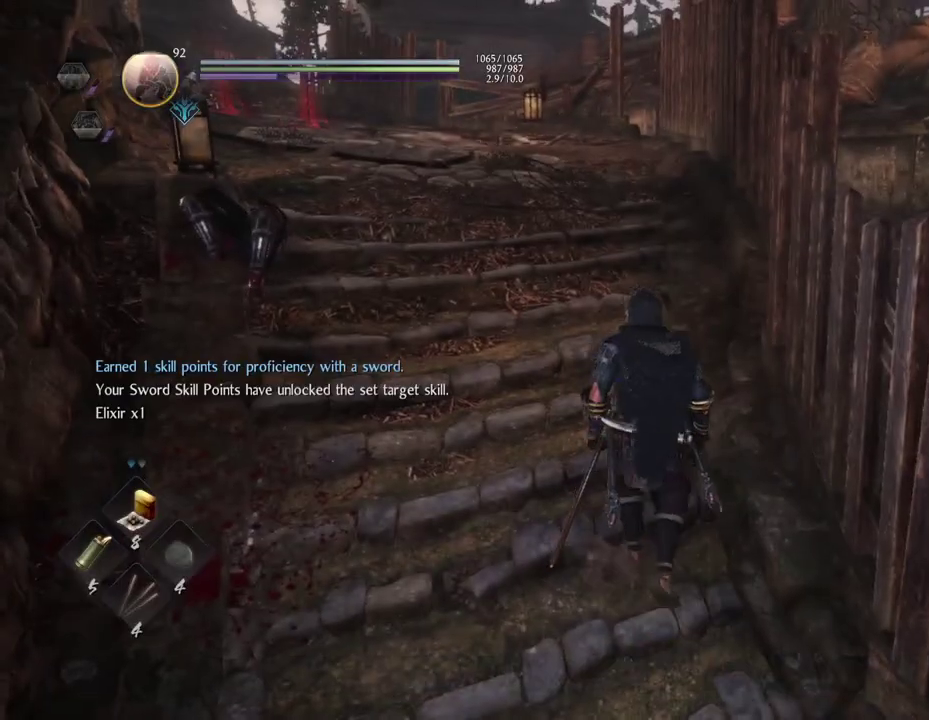
{"dt_ms": 600, "buttons": [], "left_stick": "center", "right_stick": "center", "button_events": []}
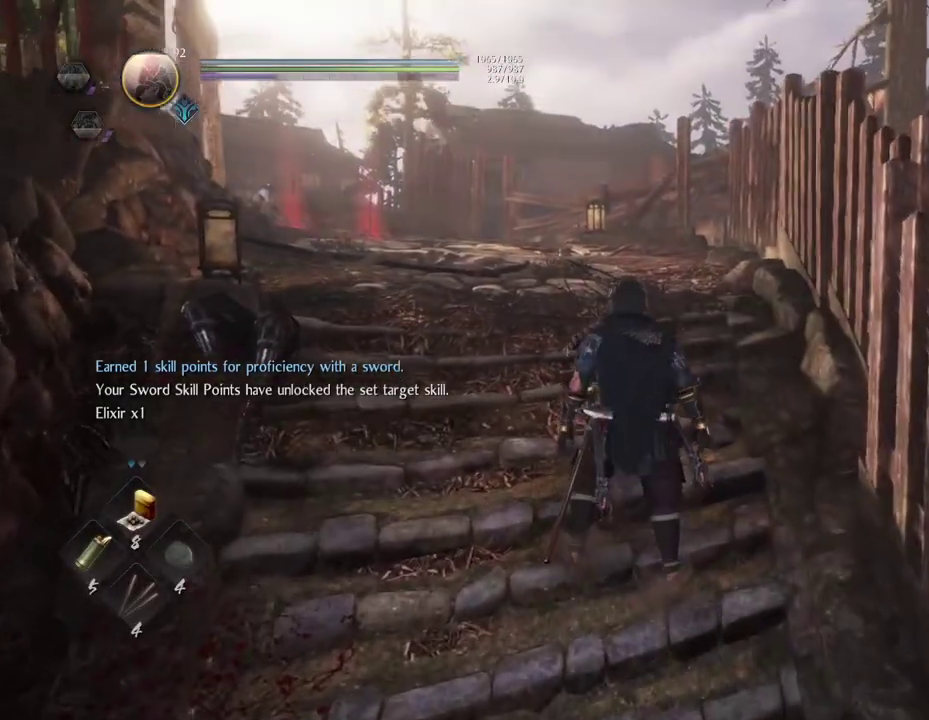
{"dt_ms": 500, "buttons": [], "left_stick": "center", "right_stick": "center", "button_events": []}
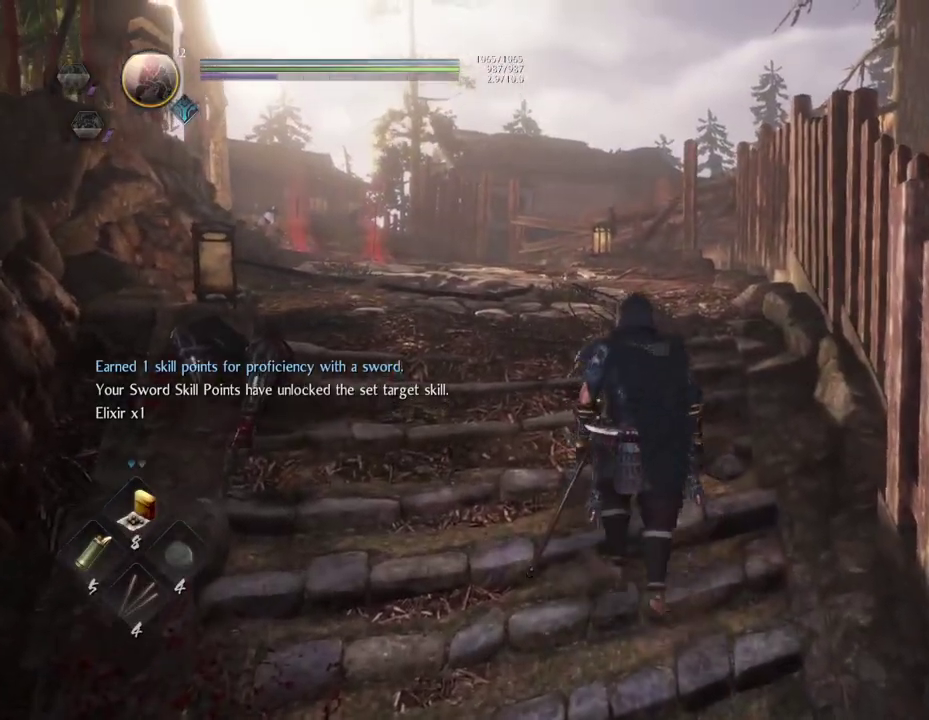
{"dt_ms": 600, "buttons": ["CROSS"], "left_stick": "up", "right_stick": "center", "button_events": [[417, "R1", "down"], [450, "CROSS", "down"], [600, "R1", "up"]]}
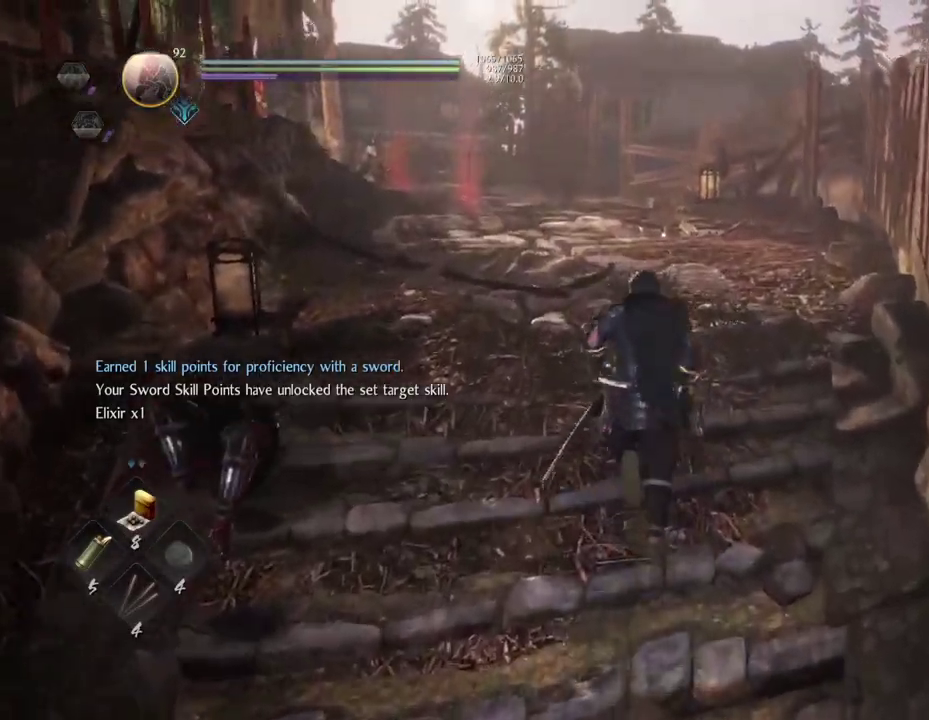
{"dt_ms": 500, "buttons": [], "left_stick": "center", "right_stick": "center", "button_events": [[17, "CROSS", "up"]]}
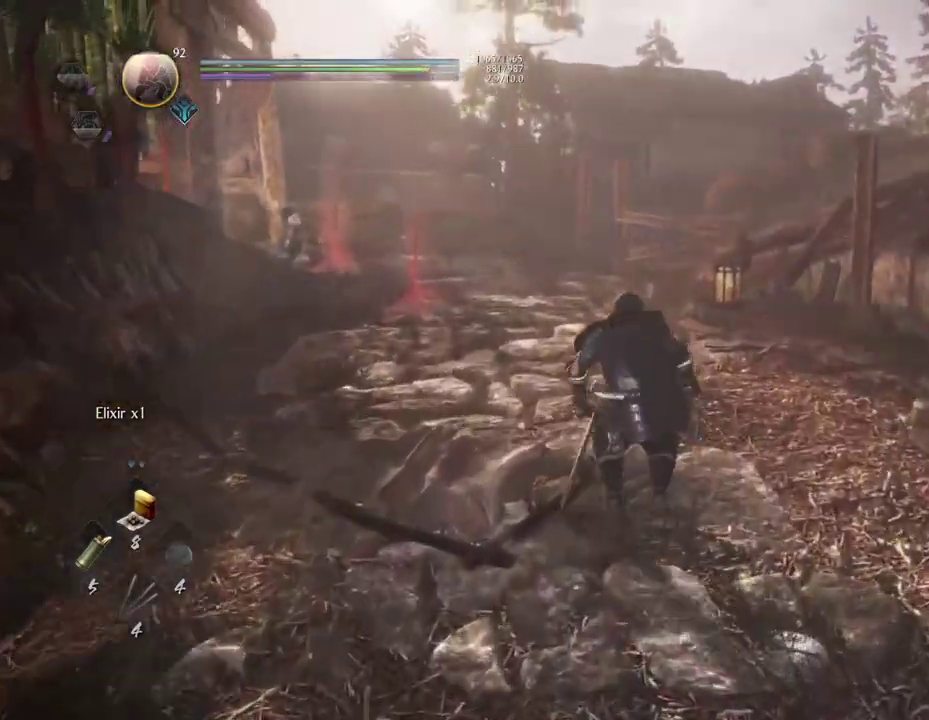
{"dt_ms": 500, "buttons": [], "left_stick": "left", "right_stick": "center", "button_events": [[67, "R1", "down"], [150, "TRIANGLE", "down"], [267, "TRIANGLE", "up"], [283, "R1", "up"]]}
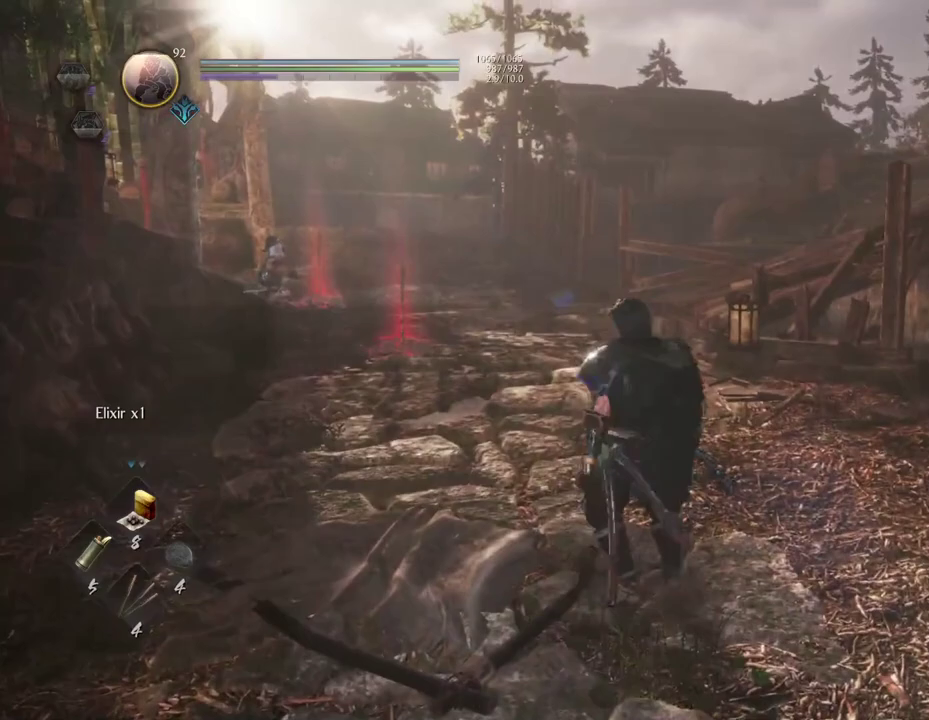
{"dt_ms": 600, "buttons": [], "left_stick": "down", "right_stick": "center", "button_events": []}
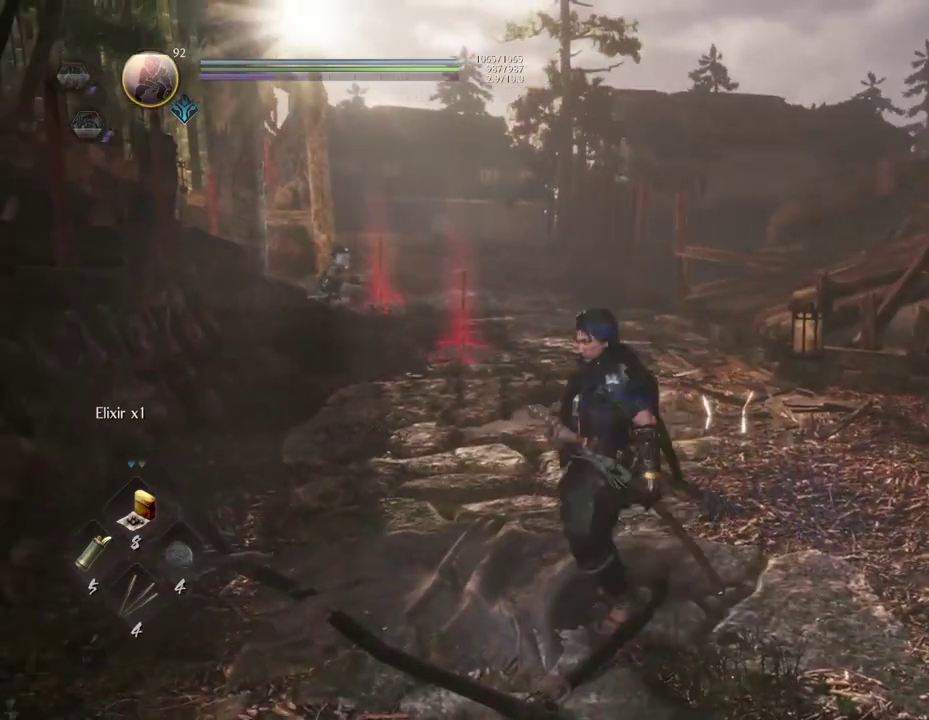
{"dt_ms": 500, "buttons": [], "left_stick": "down", "right_stick": "center", "button_events": []}
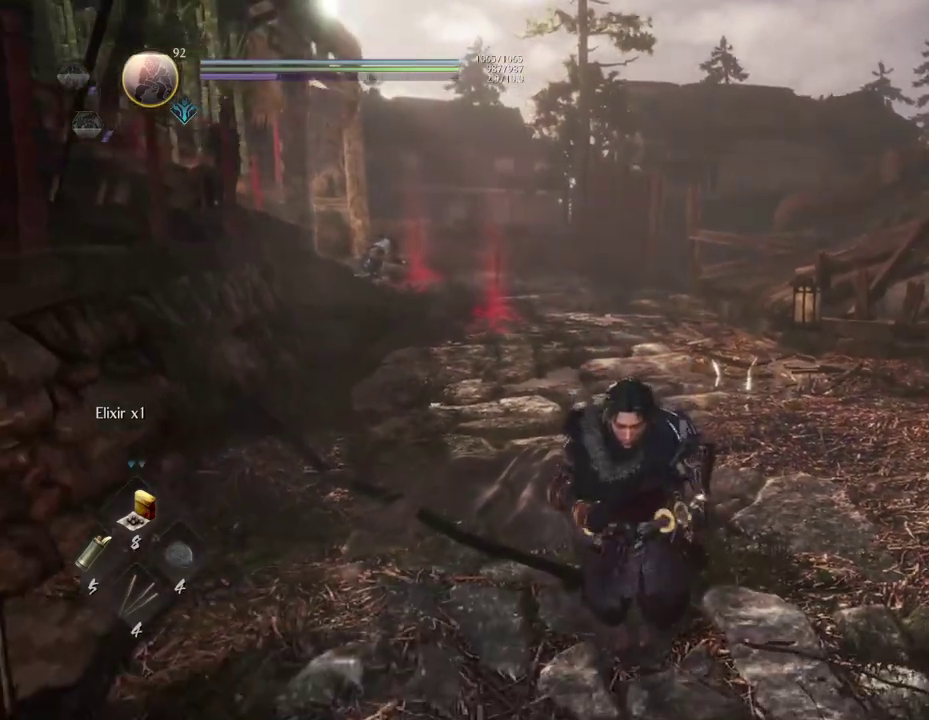
{"dt_ms": 600, "buttons": [], "left_stick": "down-right", "right_stick": "center", "button_events": []}
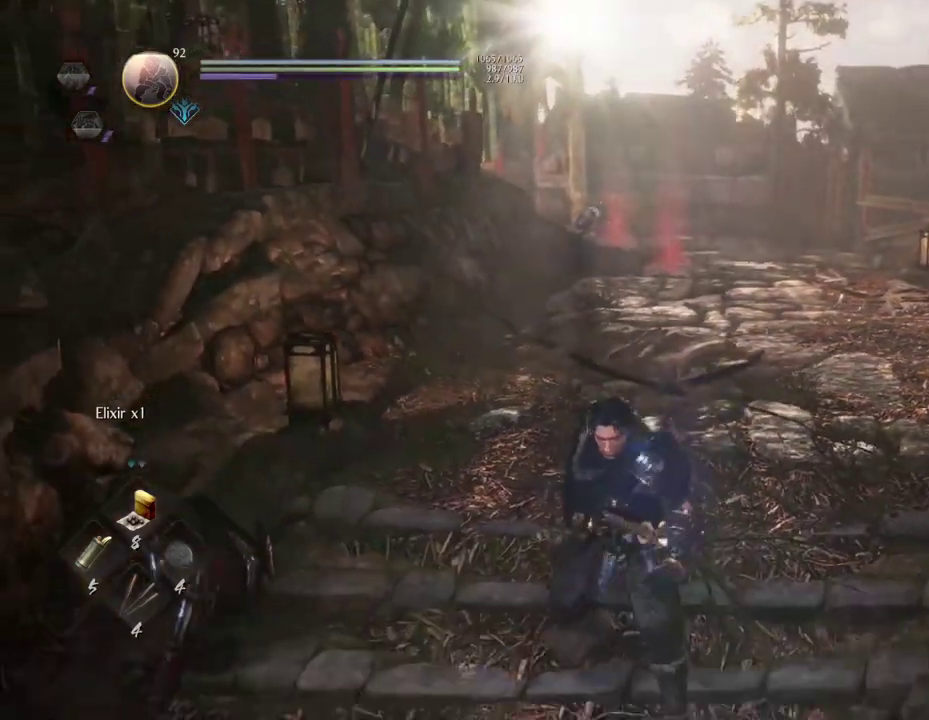
{"dt_ms": 300, "buttons": [], "left_stick": "center", "right_stick": "center", "button_events": []}
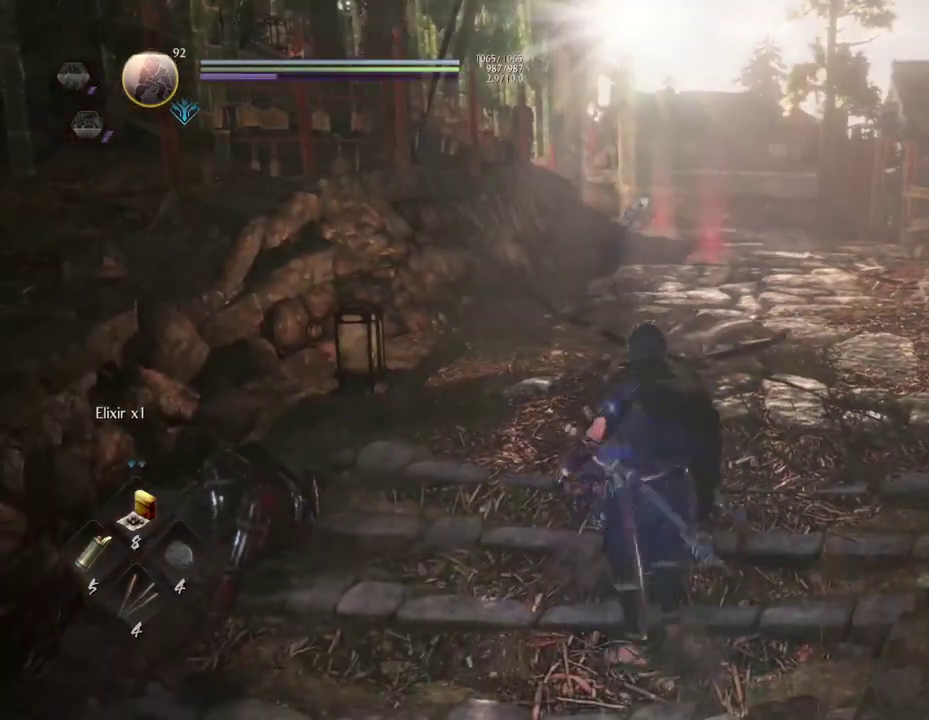
{"dt_ms": 500, "buttons": [], "left_stick": "center", "right_stick": "center", "button_events": [[283, "TOUCHPAD", "down"], [417, "TOUCHPAD", "up"]]}
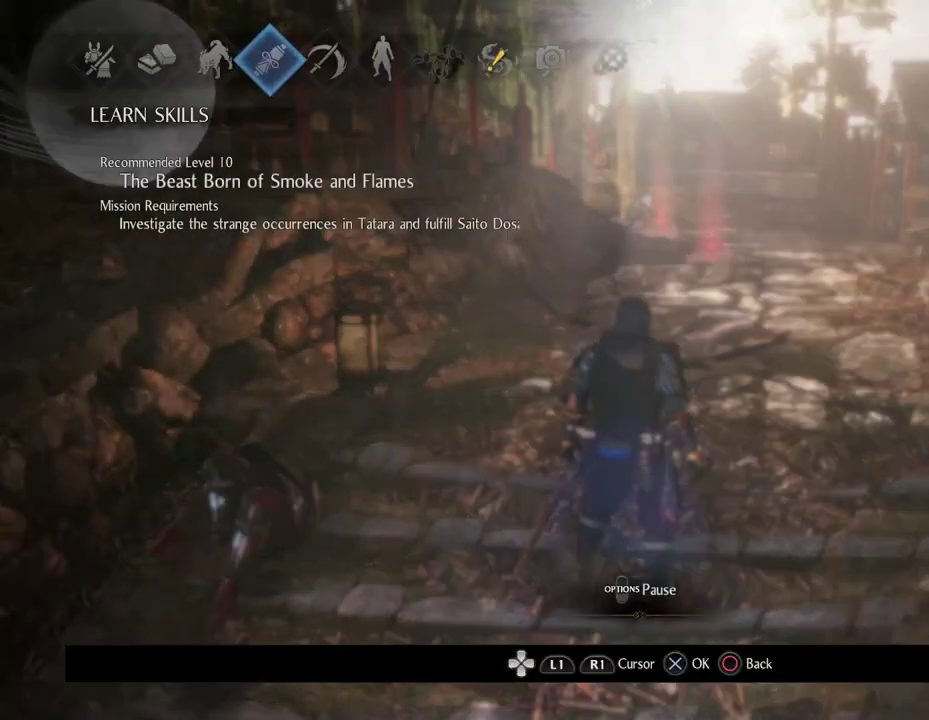
{"dt_ms": 500, "buttons": [], "left_stick": "down-right", "right_stick": "center", "button_events": []}
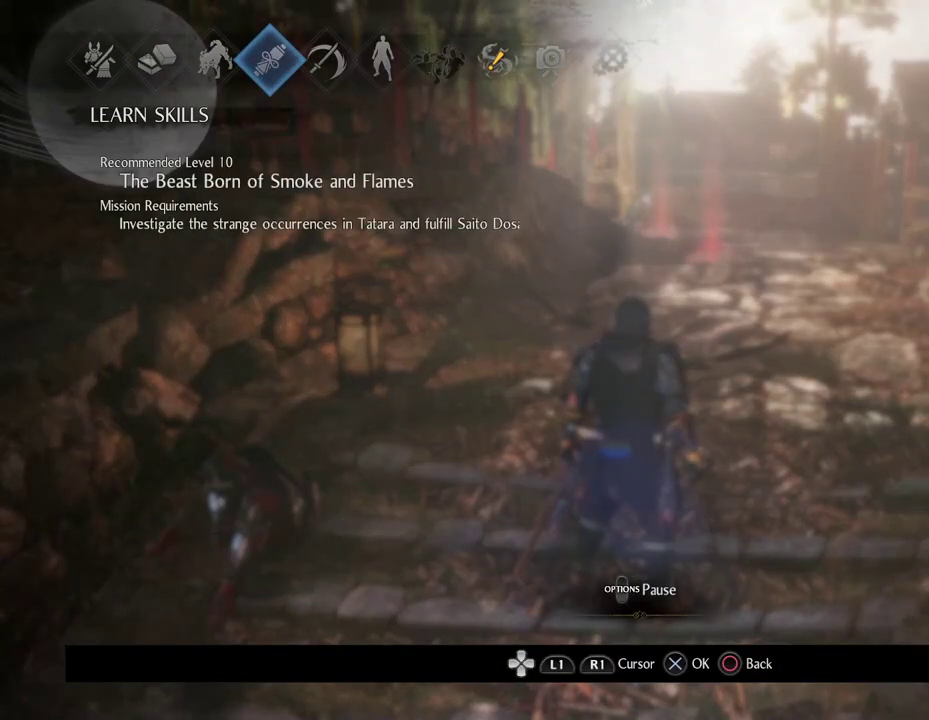
{"dt_ms": 500, "buttons": [], "left_stick": "down-right", "right_stick": "center", "button_events": [[150, "DPAD_RIGHT", "down"], [300, "DPAD_RIGHT", "up"]]}
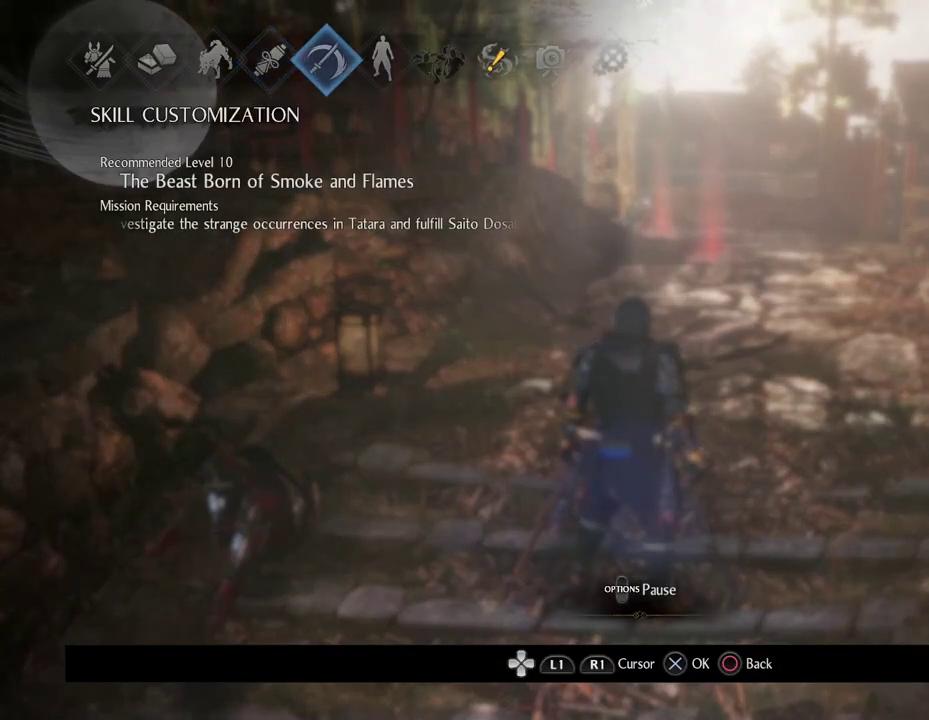
{"dt_ms": 700, "buttons": [], "left_stick": "down-right", "right_stick": "center", "button_events": [[350, "CROSS", "down"], [533, "CROSS", "up"]]}
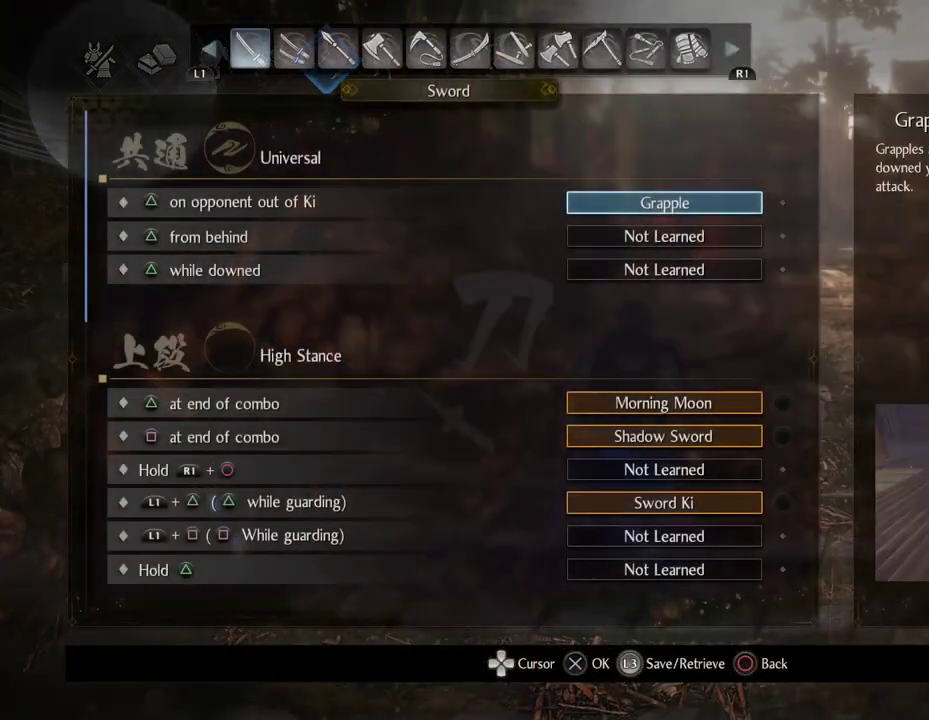
{"dt_ms": 300, "buttons": [], "left_stick": "down-right", "right_stick": "center", "button_events": []}
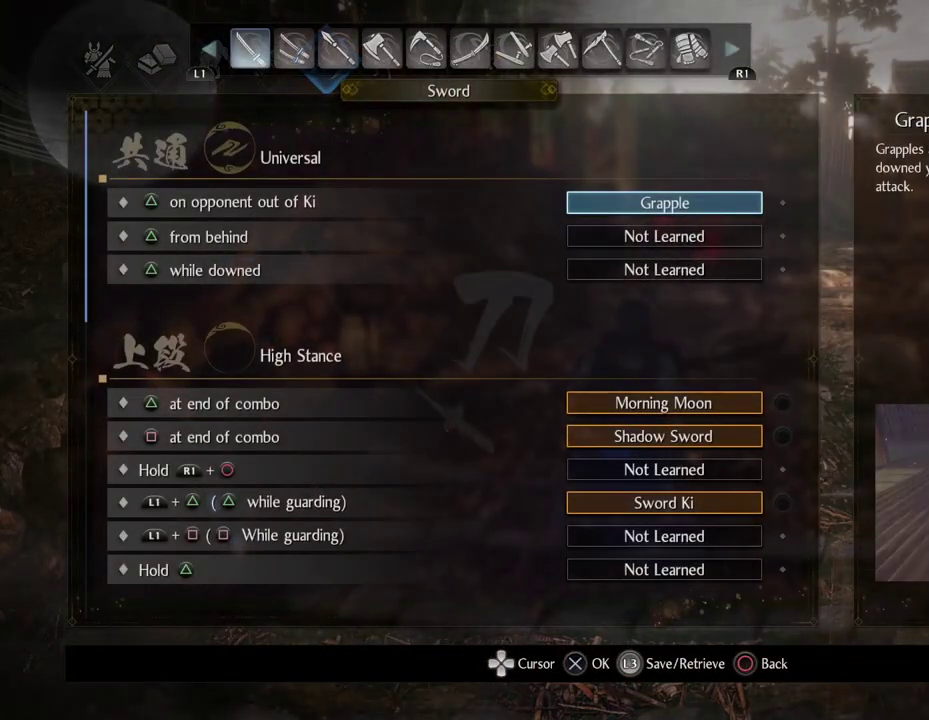
{"dt_ms": 500, "buttons": ["DPAD_DOWN"], "left_stick": "down-right", "right_stick": "center", "button_events": [[283, "DPAD_DOWN", "down"]]}
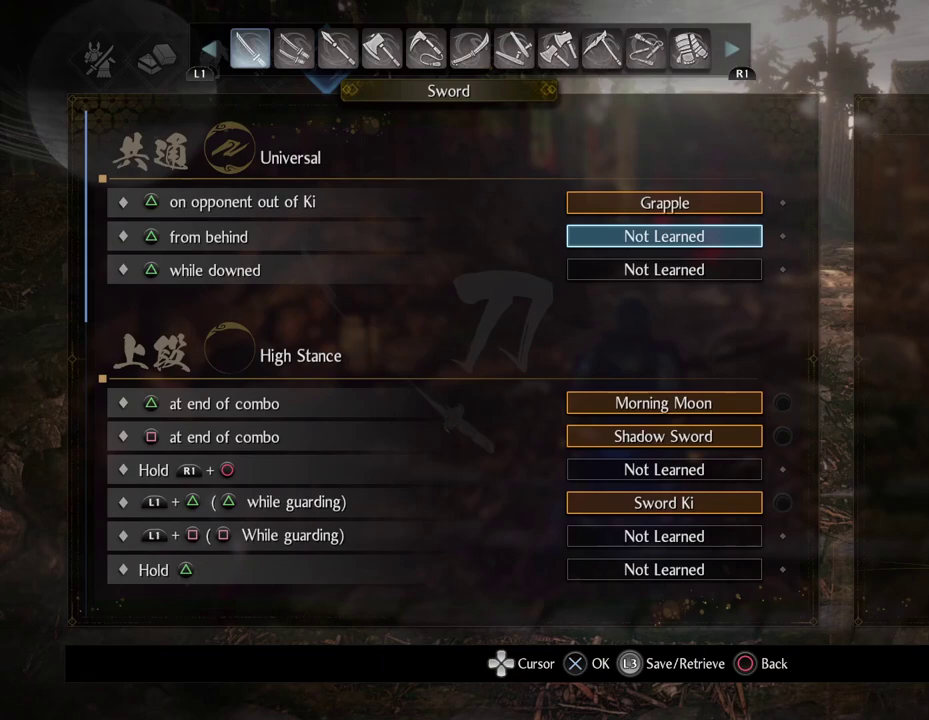
{"dt_ms": 500, "buttons": [], "left_stick": "down-right", "right_stick": "center", "button_events": [[350, "DPAD_DOWN", "up"]]}